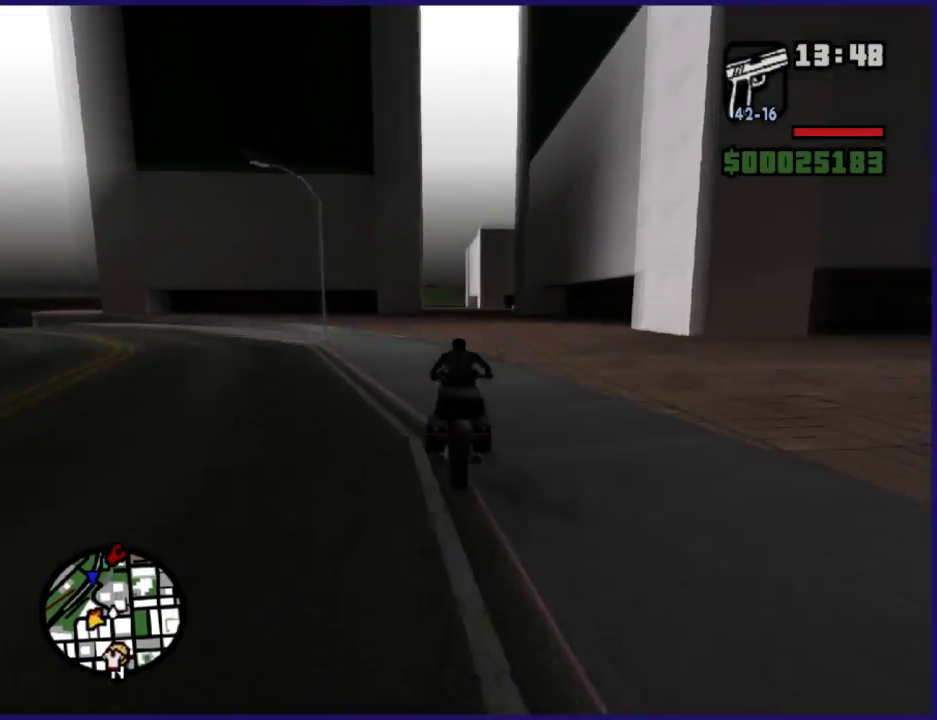
Gameplay with a controller (Xbox layout); each line is a JSON object with the inputs held at the frame after it. "events" lists button and stick changes between this image and that frame as [ms after this image, input, new state], when the widget could be followed in between. Not read: right_stick.
{"buttons": ["R2"], "left_stick": "up-left", "events": [[167, "left_stick", "up-left"]]}
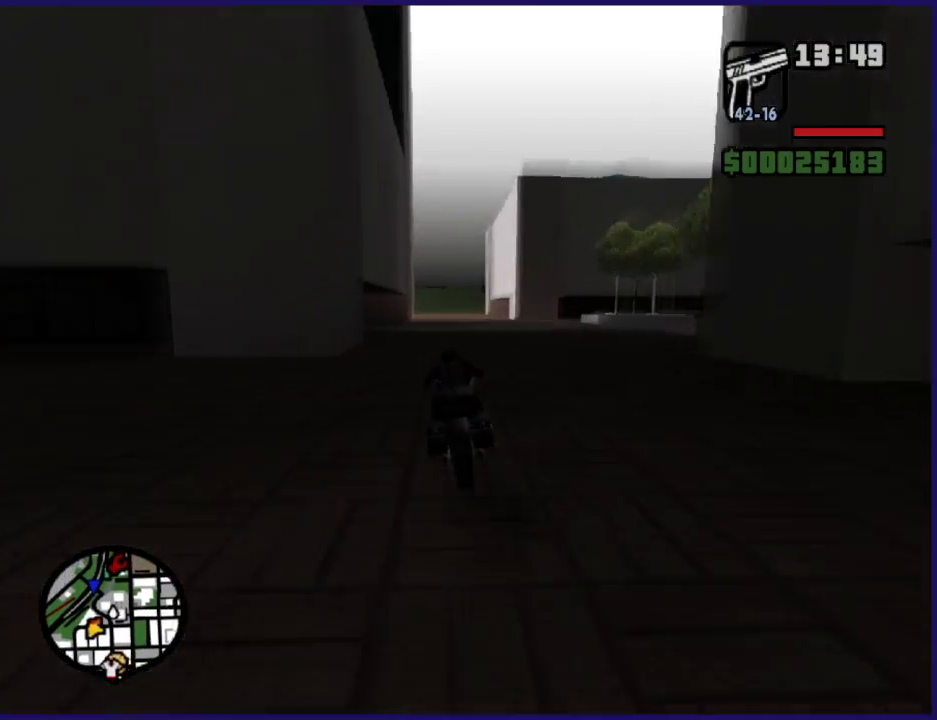
{"buttons": ["R2"], "left_stick": "up-left", "events": []}
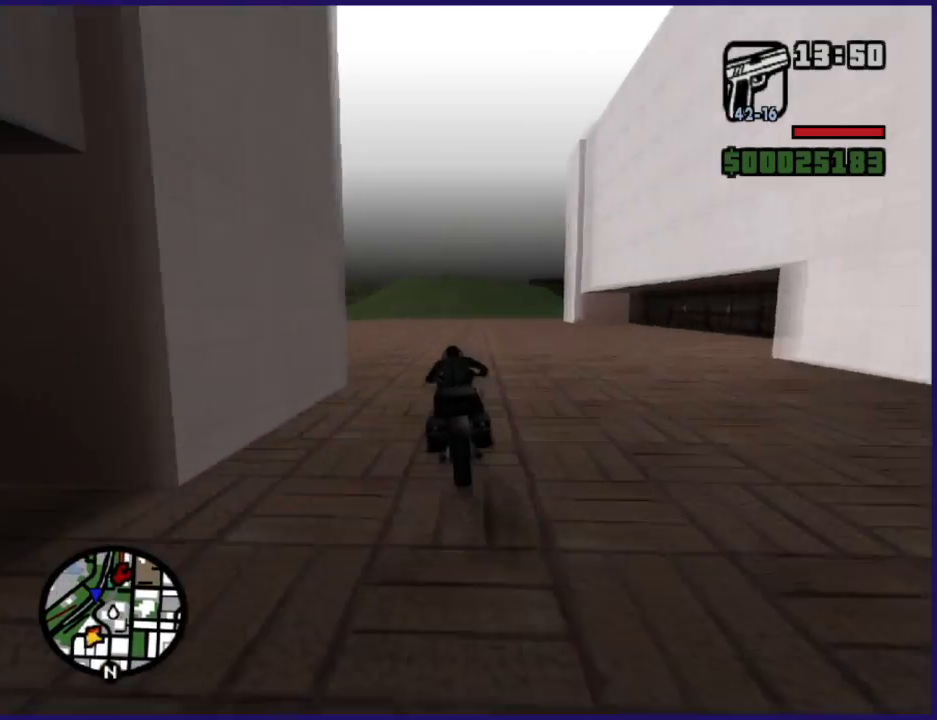
{"buttons": ["R2"], "left_stick": "up", "events": [[433, "left_stick", "up"]]}
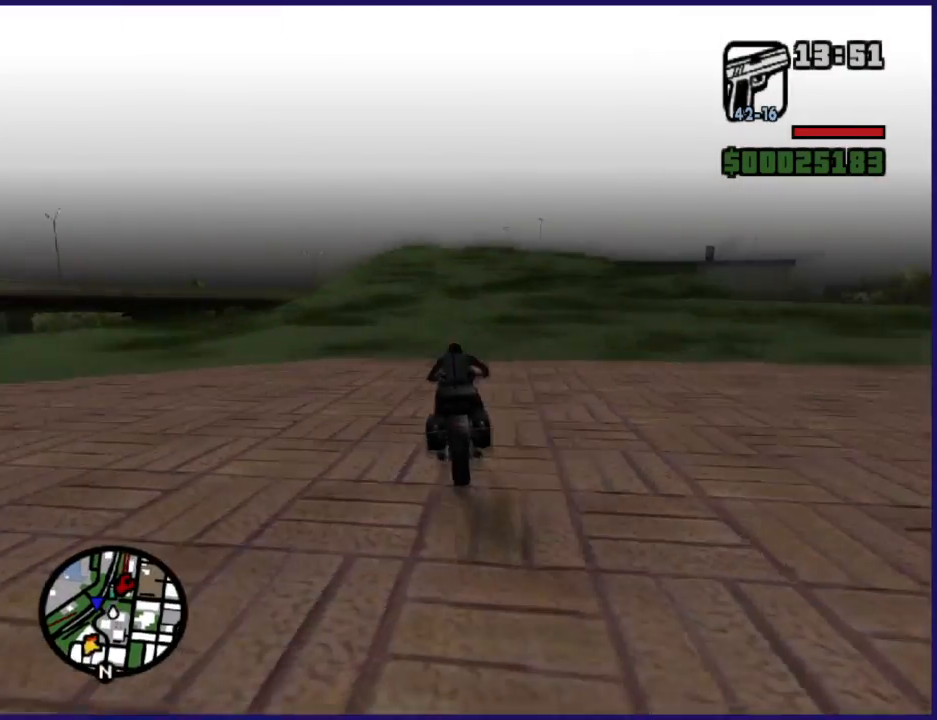
{"buttons": [], "left_stick": "center", "events": [[300, "R2", "up"], [300, "Y", "down"], [300, "left_stick", "center"], [400, "Y", "up"]]}
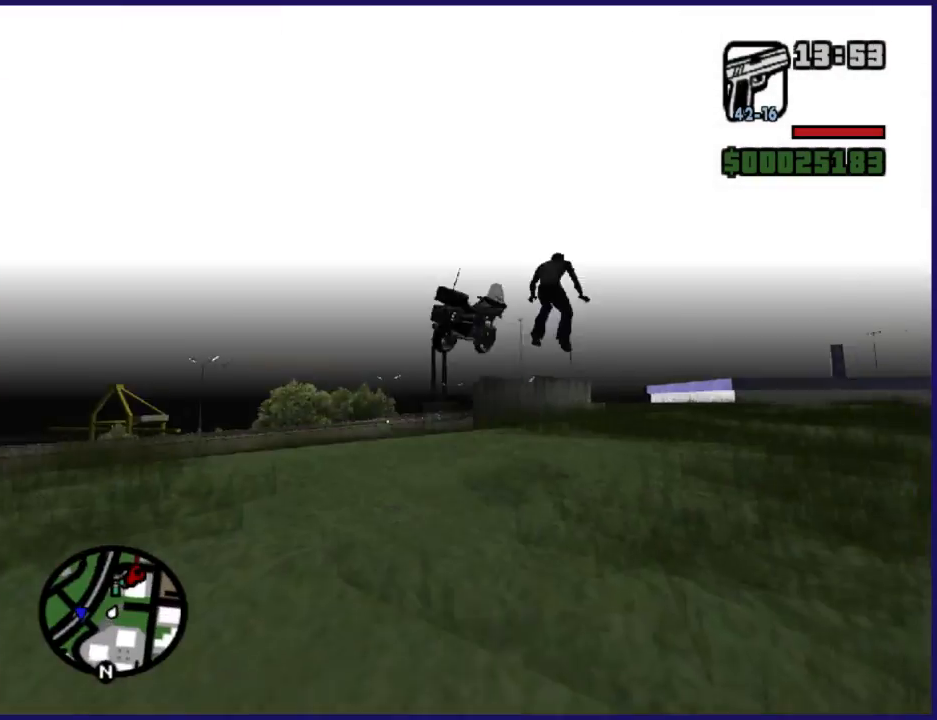
{"buttons": [], "left_stick": "down-left", "events": [[400, "left_stick", "down-left"]]}
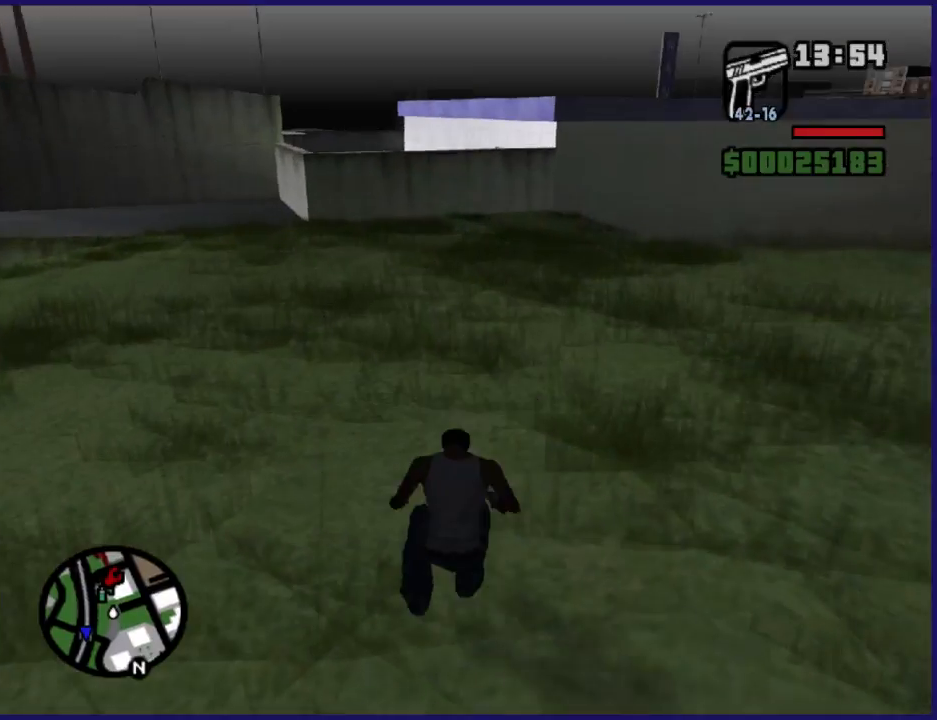
{"buttons": [], "left_stick": "down-left", "events": [[67, "A", "down"], [167, "A", "up"], [233, "A", "down"], [267, "A", "up"], [333, "A", "down"], [367, "A", "up"]]}
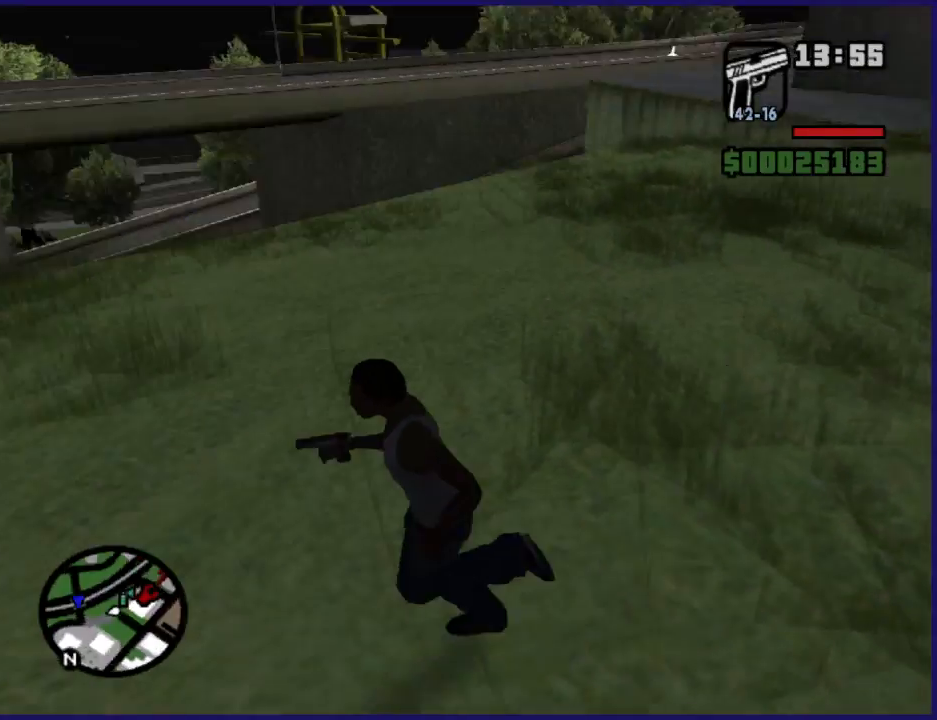
{"buttons": [], "left_stick": "up", "events": [[67, "left_stick", "left"], [100, "DPAD_RIGHT", "down"], [133, "DPAD_RIGHT", "up"], [300, "DPAD_RIGHT", "down"], [333, "DPAD_RIGHT", "up"], [400, "left_stick", "up"]]}
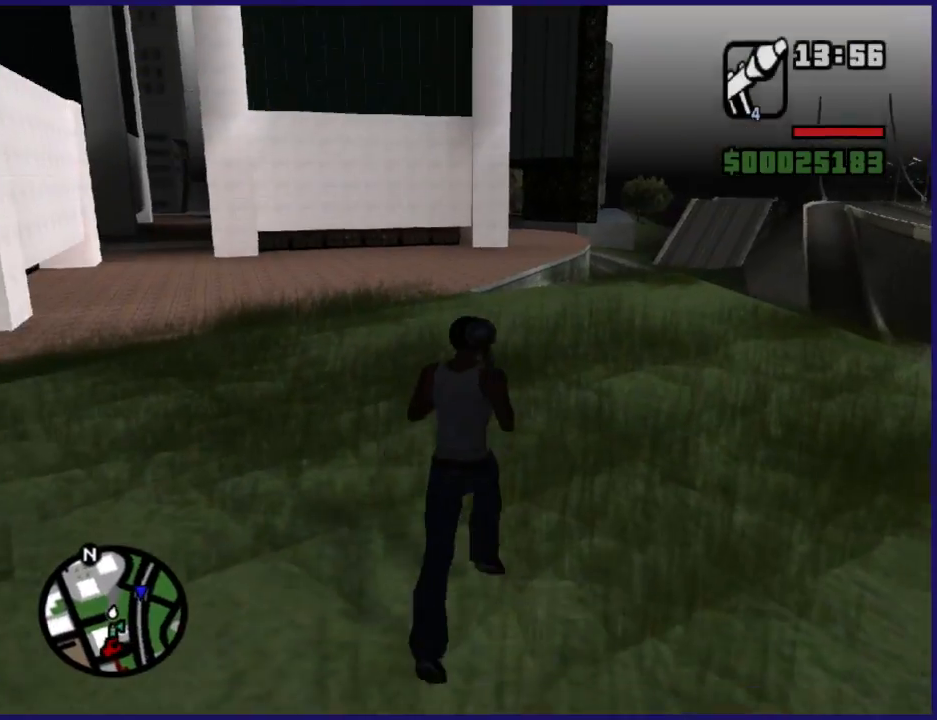
{"buttons": [], "left_stick": "up", "events": [[67, "left_stick", "up-right"], [133, "DPAD_LEFT", "down"], [167, "DPAD_LEFT", "up"], [167, "left_stick", "up"]]}
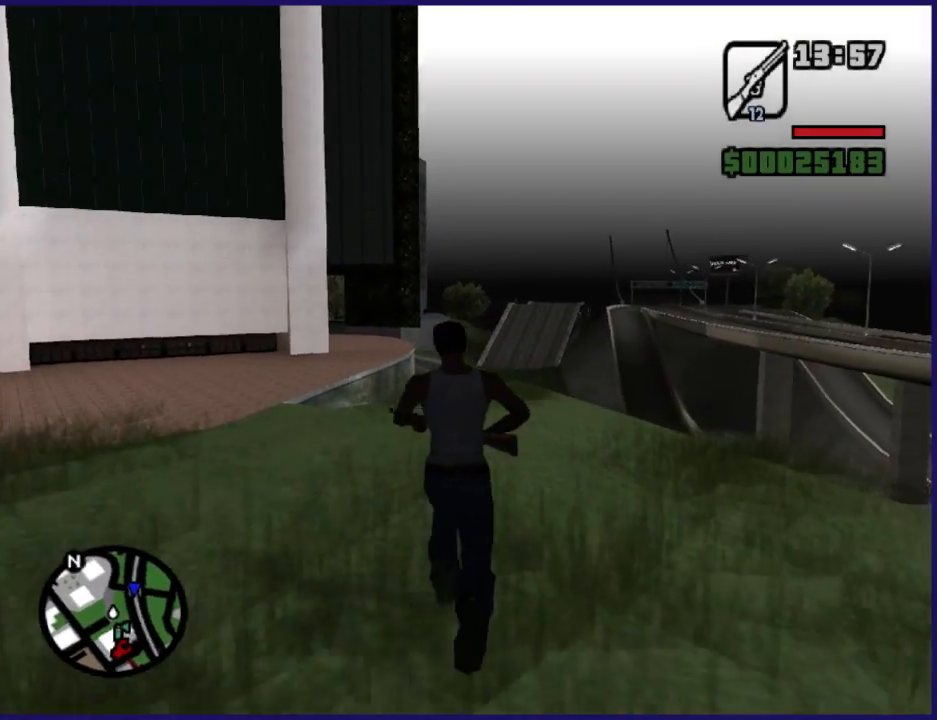
{"buttons": [], "left_stick": "up", "events": []}
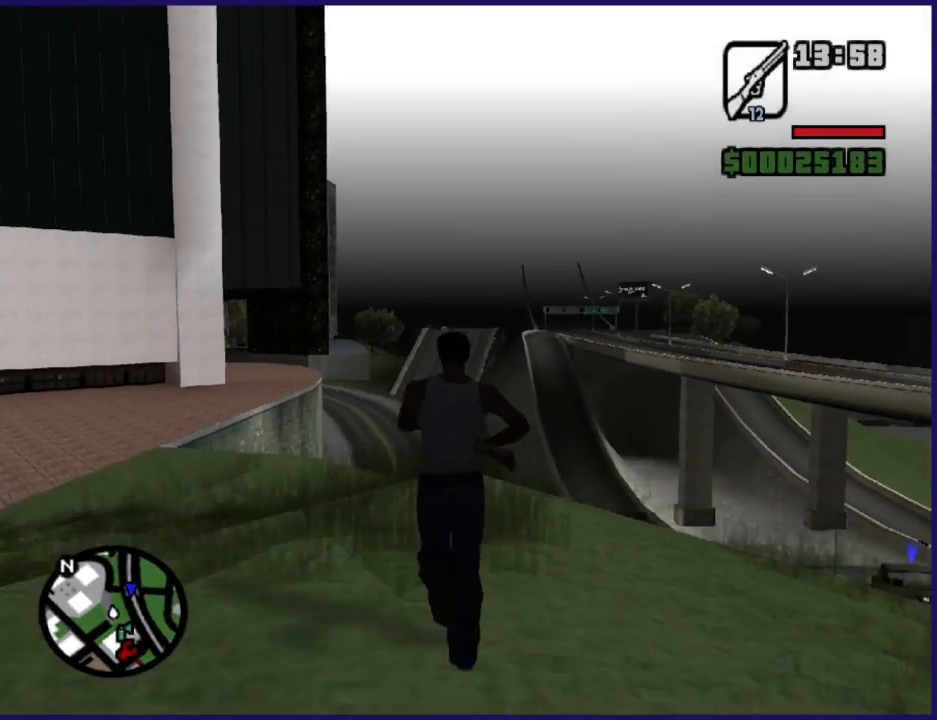
{"buttons": [], "left_stick": "center", "events": [[300, "left_stick", "center"]]}